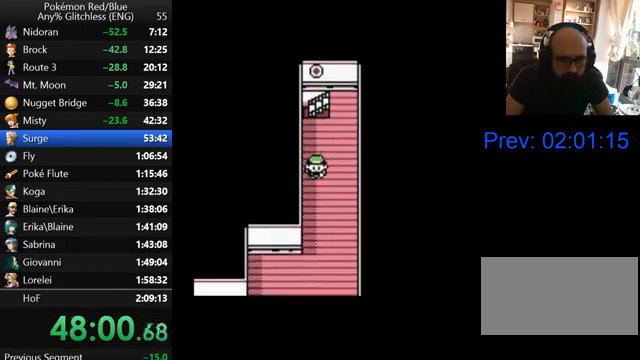
Gameplay with a controller (Nintendo layout); each line is a JSON object with the inputs held at the frame after it. "events" lists button and stick changes between this image and that frame as [ms after this image, input, new state], when the widget could be followed in between. Not read: L3 R3.
{"buttons": ["DPAD_DOWN"], "events": []}
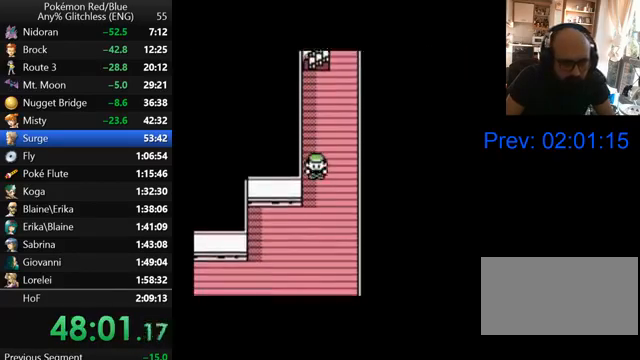
{"buttons": ["DPAD_DOWN"], "events": []}
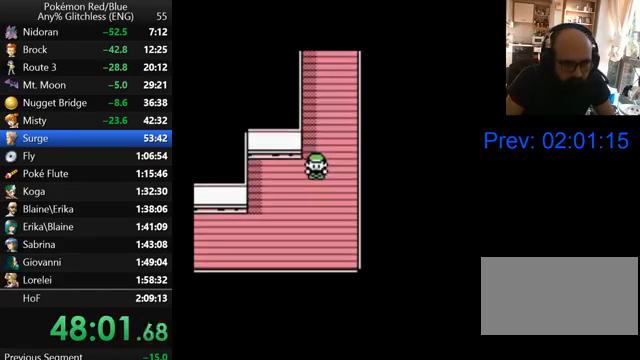
{"buttons": ["DPAD_LEFT"], "events": [[267, "DPAD_LEFT", "down"], [300, "DPAD_DOWN", "up"]]}
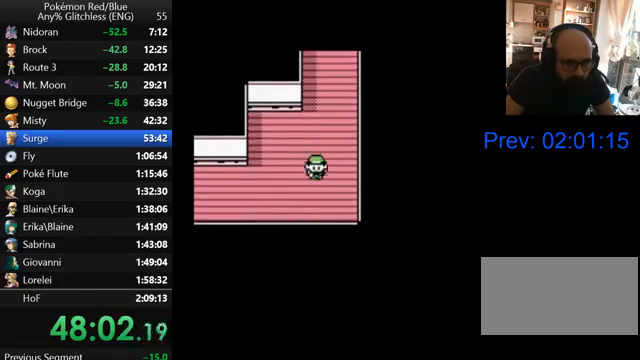
{"buttons": ["DPAD_LEFT"], "events": []}
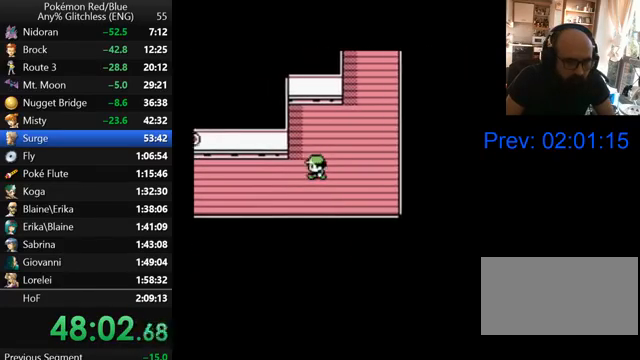
{"buttons": ["DPAD_LEFT"], "events": []}
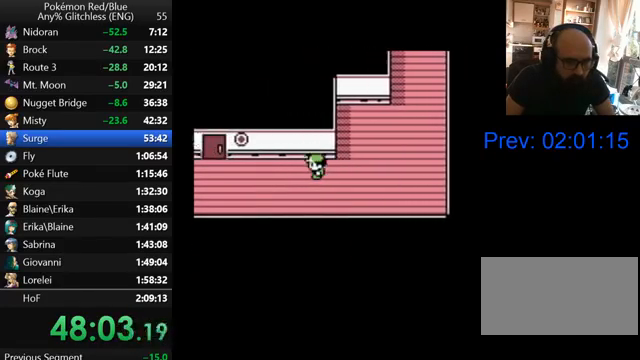
{"buttons": ["DPAD_LEFT"], "events": []}
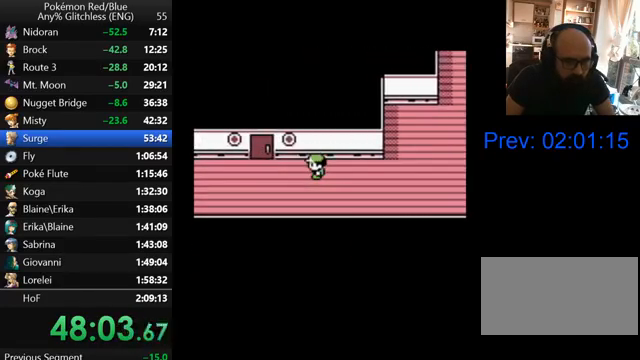
{"buttons": ["DPAD_LEFT"], "events": []}
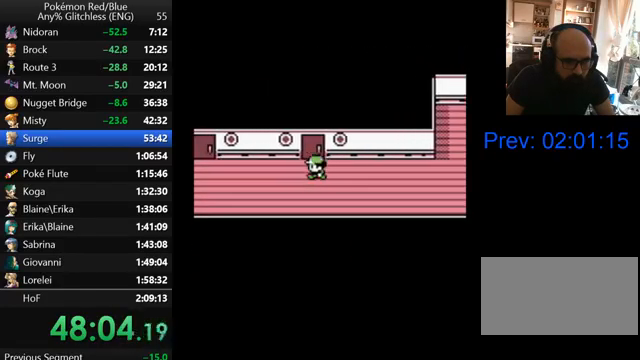
{"buttons": ["DPAD_LEFT"], "events": []}
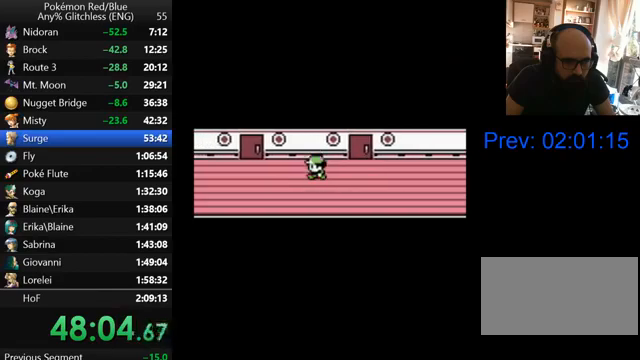
{"buttons": ["DPAD_LEFT"], "events": []}
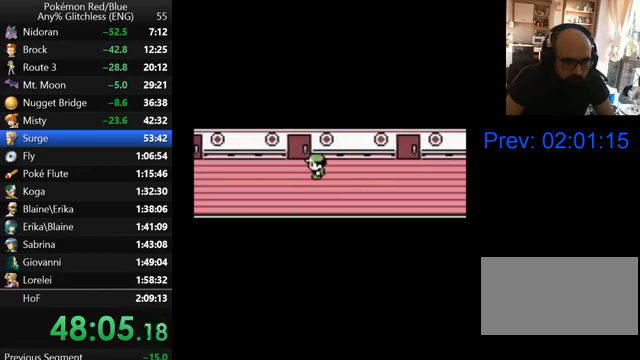
{"buttons": ["DPAD_LEFT"], "events": []}
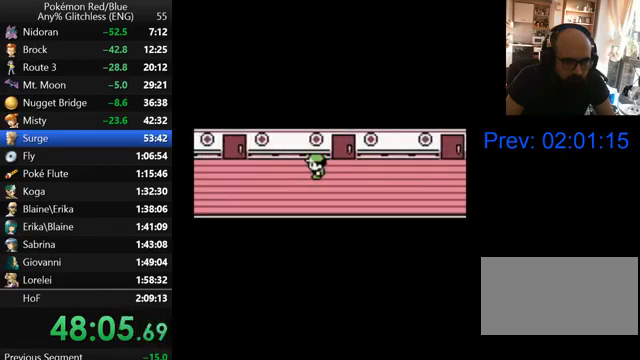
{"buttons": ["DPAD_LEFT"], "events": []}
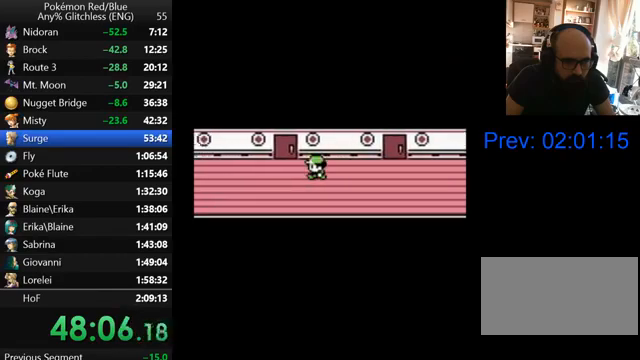
{"buttons": ["DPAD_LEFT"], "events": []}
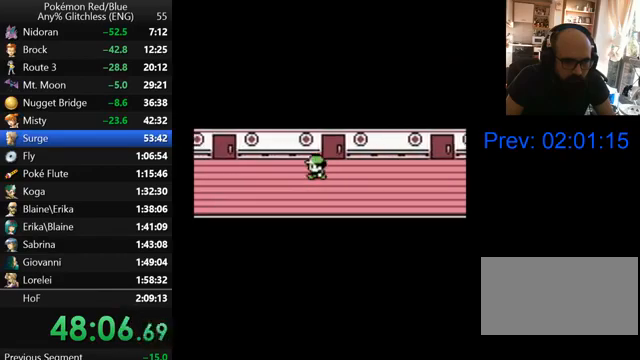
{"buttons": ["DPAD_LEFT"], "events": []}
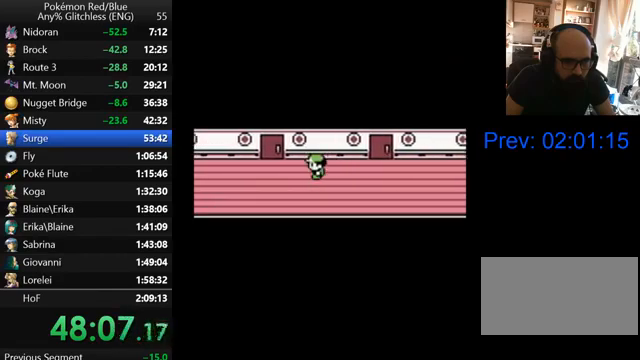
{"buttons": ["DPAD_LEFT"], "events": []}
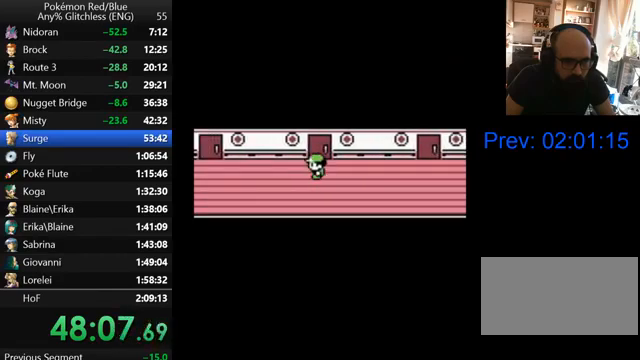
{"buttons": ["DPAD_LEFT"], "events": []}
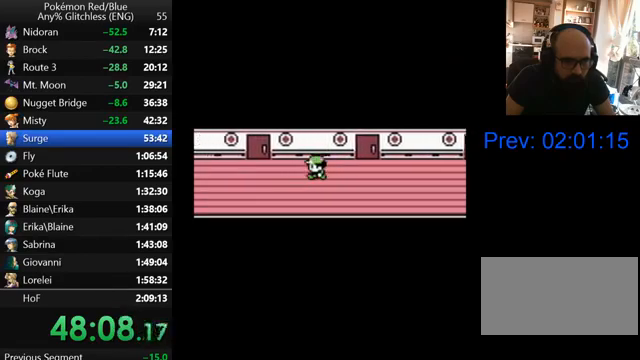
{"buttons": ["DPAD_LEFT"], "events": []}
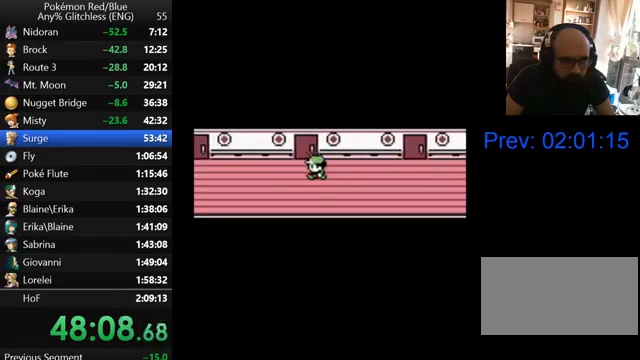
{"buttons": ["DPAD_LEFT"], "events": []}
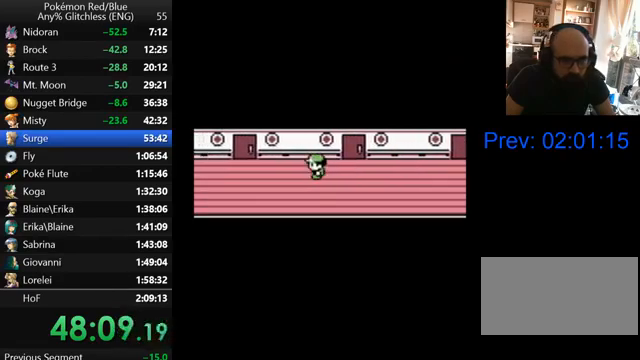
{"buttons": ["DPAD_LEFT"], "events": []}
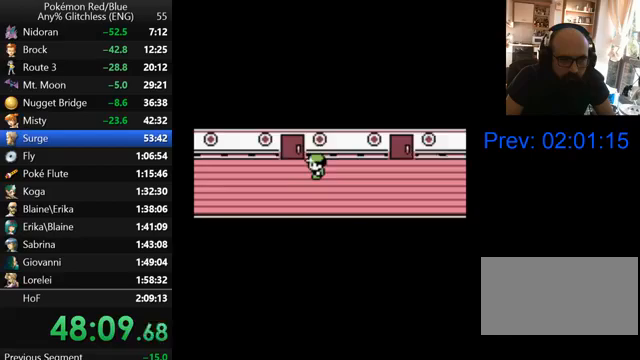
{"buttons": ["DPAD_LEFT"], "events": []}
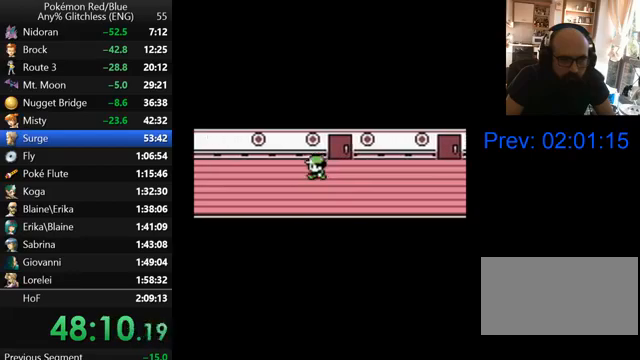
{"buttons": ["DPAD_LEFT"], "events": []}
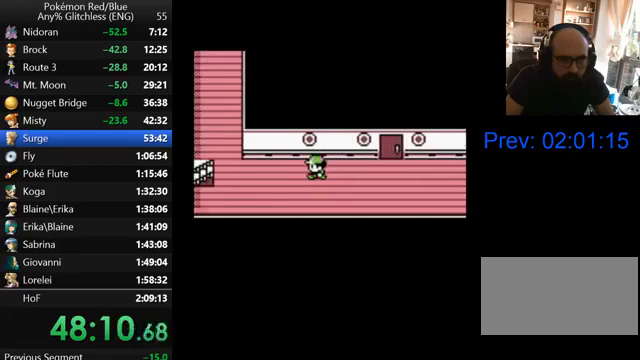
{"buttons": ["DPAD_LEFT"], "events": []}
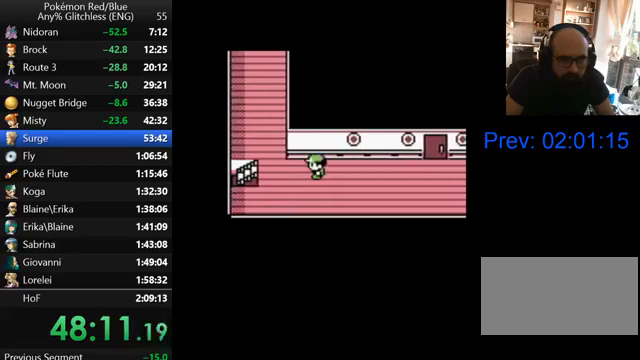
{"buttons": ["DPAD_UP"], "events": [[167, "DPAD_UP", "down"], [300, "DPAD_LEFT", "up"]]}
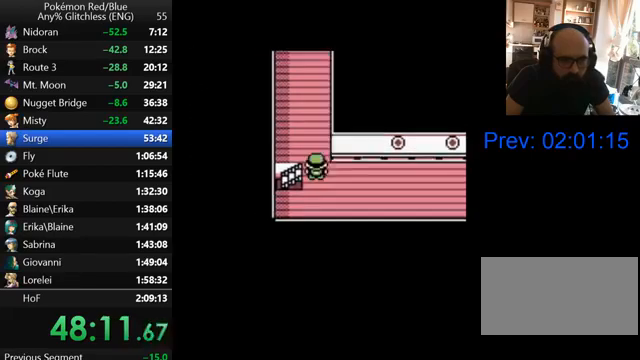
{"buttons": ["DPAD_UP"], "events": []}
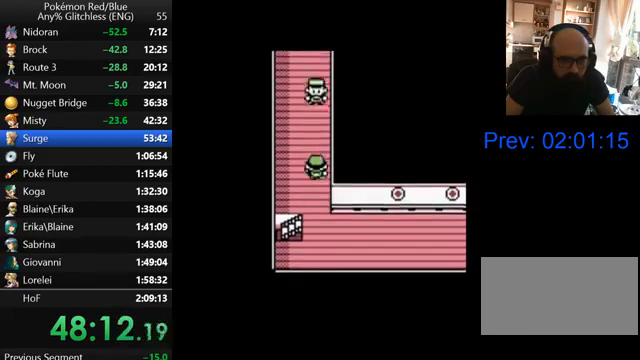
{"buttons": ["DPAD_UP"], "events": [[167, "DPAD_LEFT", "down"], [200, "DPAD_UP", "up"], [500, "DPAD_LEFT", "up"], [500, "DPAD_UP", "down"]]}
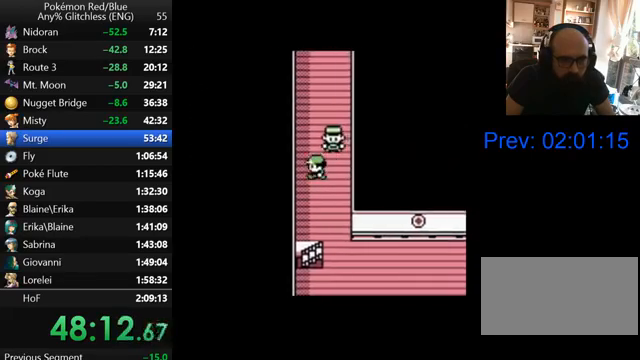
{"buttons": ["DPAD_UP"], "events": []}